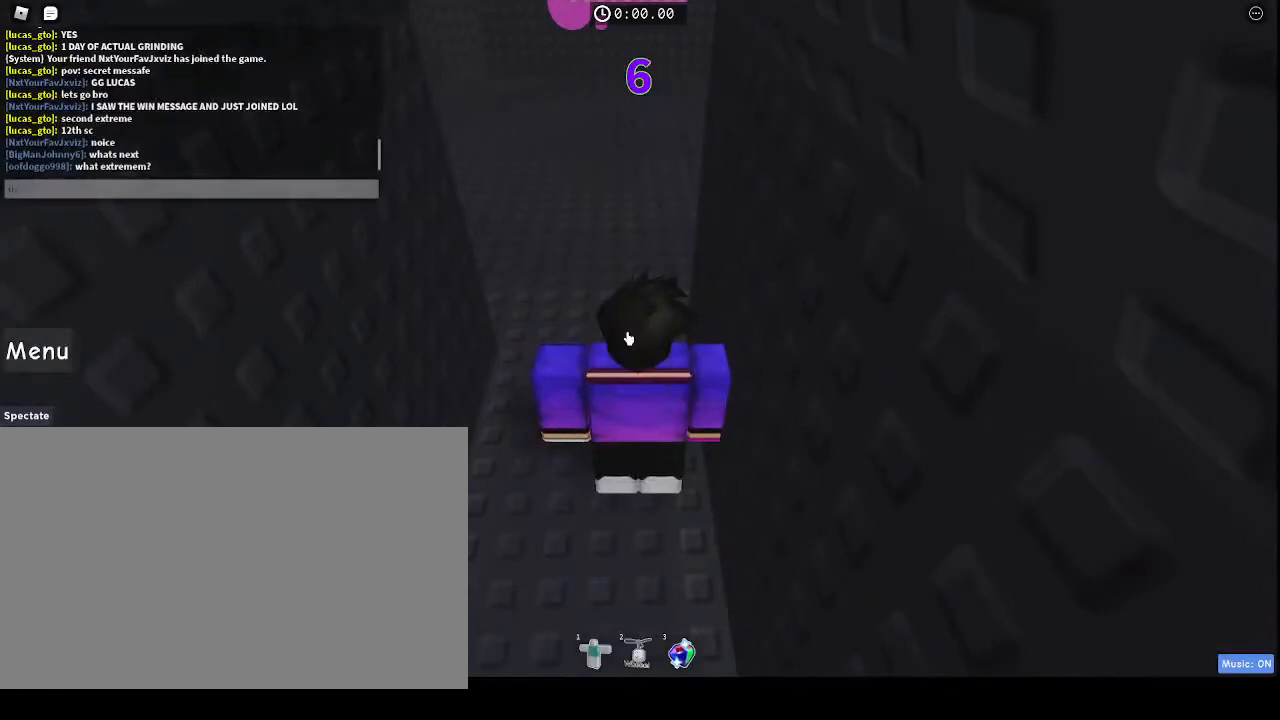
Gameplay with keyboard and mouse; each line is a JSON object with the keys and mouse buttons held at the frame after it. "events" lists presses ("down") and releases ("up") of "1", "2", "3", "4", "5", "a", "alt", "c", "caps_lock", "ctrl", "d", "e", "f", "g", "q", "r", "s", "shift", "space", "t", "tab", "v", "w", "x", "z", "mouse_left", "mouse_wheel" and "mouse_right" between this image and that frame as [ms after this image, input, new state], when the widget could be followed in between. "mouse_left", "mouse_wheel", "mouse_right" = the "left", "wheel", "right" buttons of the "mouse" list. No other keys are recorded. "wheel" means that the mouse wheel is clicked or scrolled. Not read: mouse_move.
{"keys": [], "mouse": [], "events": [[33, "s", "down"], [67, "s", "up"]]}
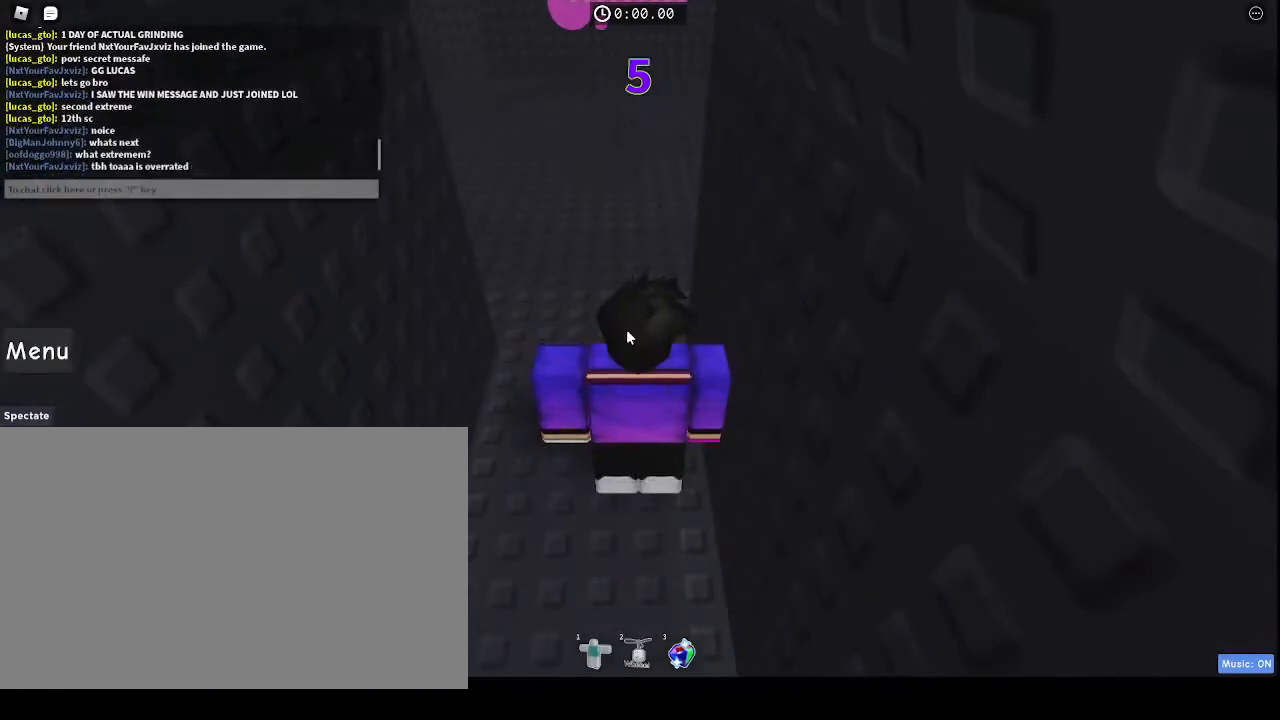
{"keys": ["w"], "mouse": [], "events": [[167, "w", "down"]]}
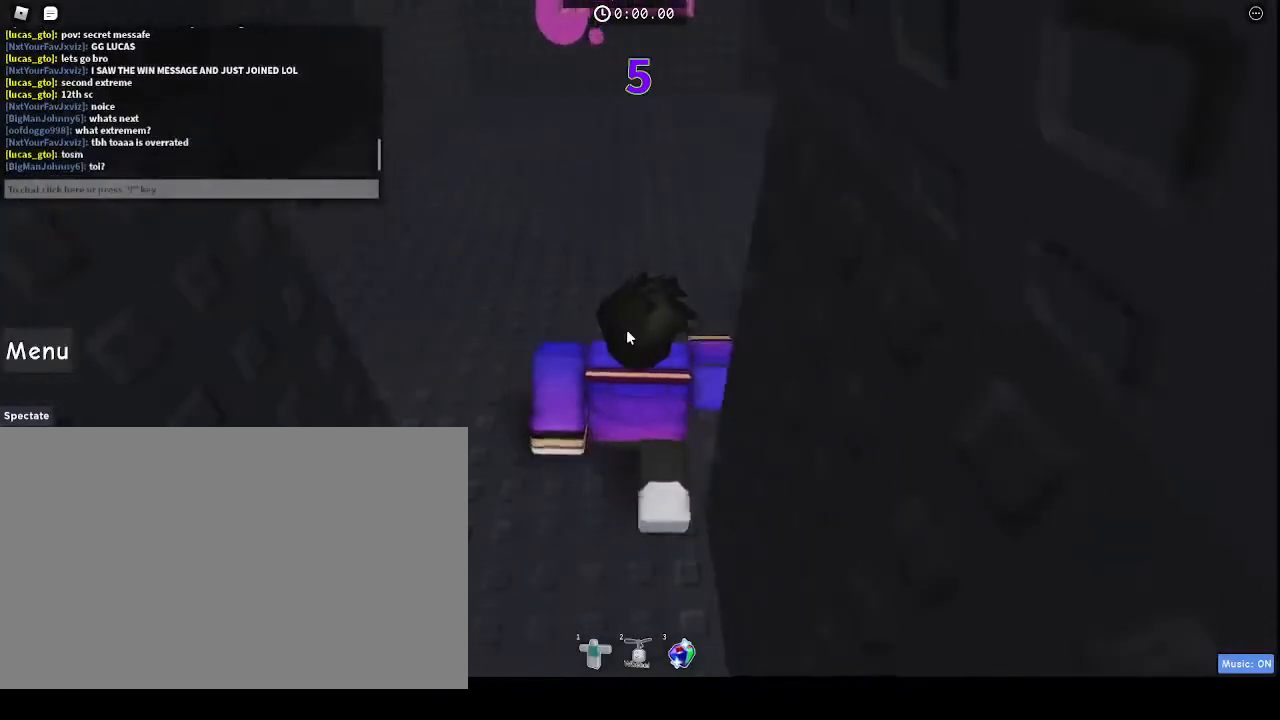
{"keys": ["w"], "mouse": [], "events": [[133, "a", "down"], [267, "a", "up"]]}
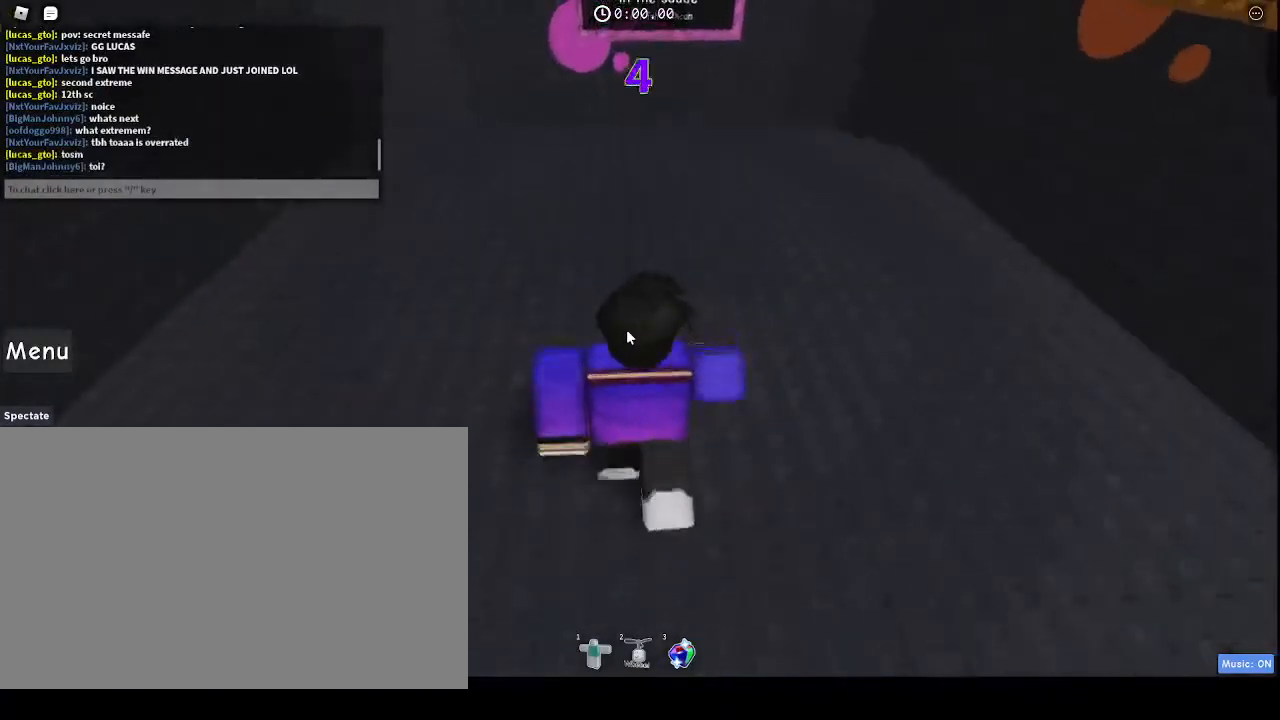
{"keys": ["a", "w"], "mouse": [], "events": [[367, "a", "down"]]}
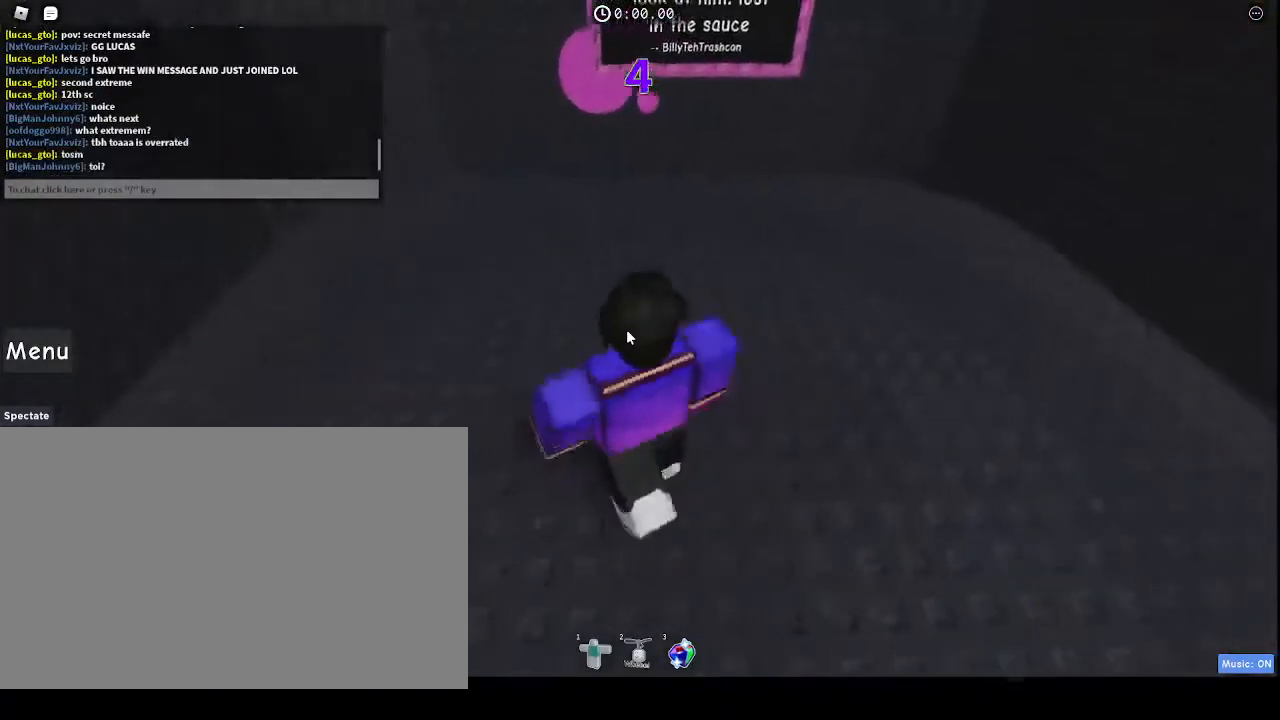
{"keys": ["w"], "mouse": [], "events": [[233, "a", "up"]]}
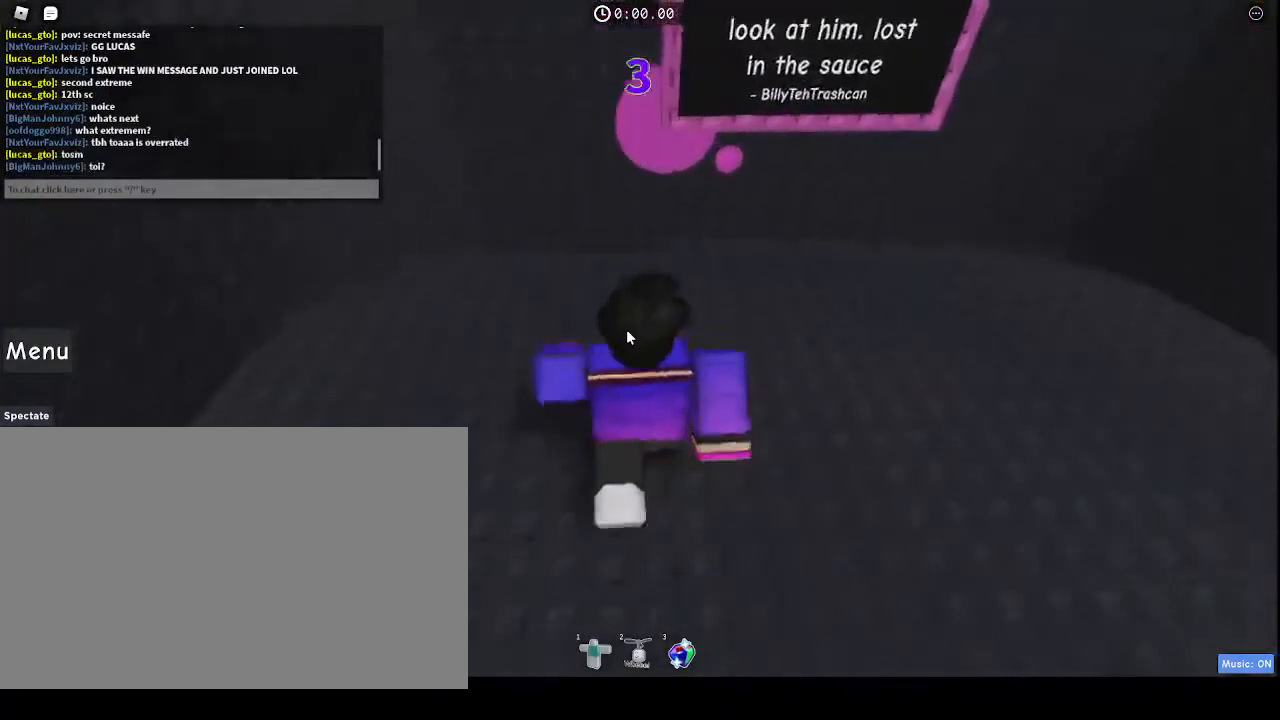
{"keys": [], "mouse": [], "events": [[133, "shift", "down"], [233, "w", "up"], [267, "mouse_wheel", "down"], [267, "shift", "up"], [300, "mouse_wheel", "up"]]}
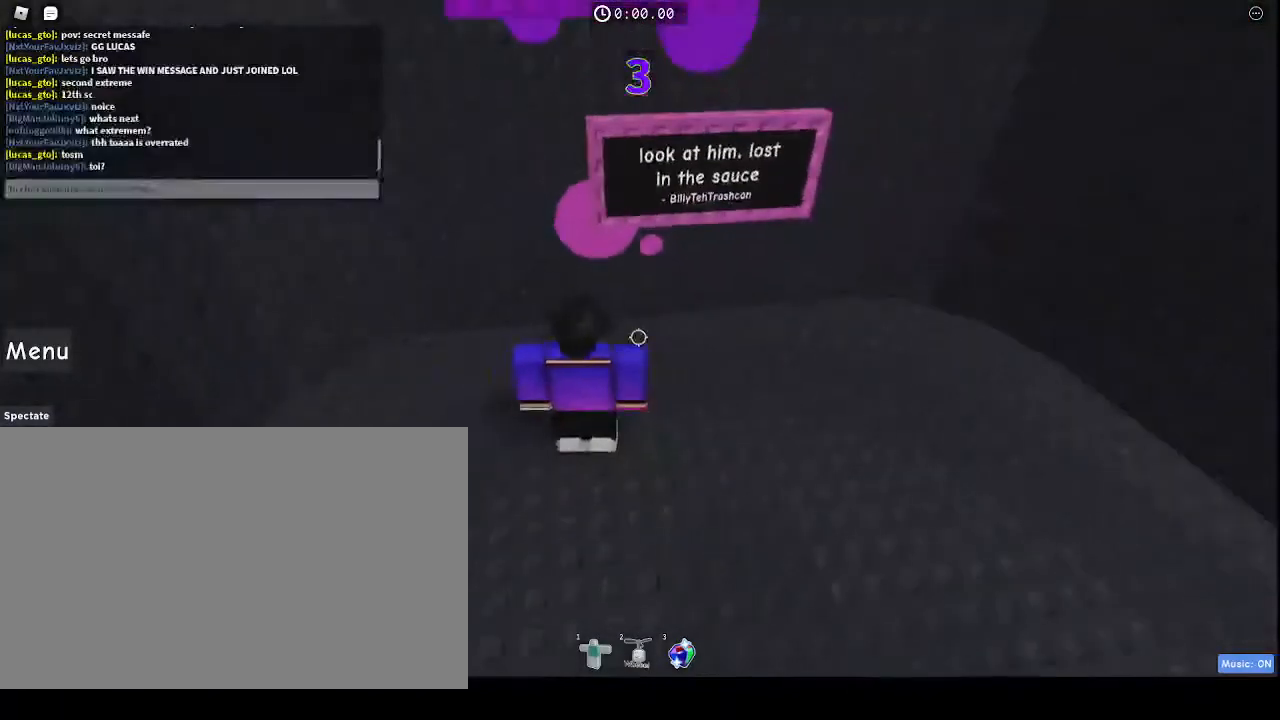
{"keys": [], "mouse": [], "events": [[167, "mouse_wheel", "down"], [233, "mouse_wheel", "up"]]}
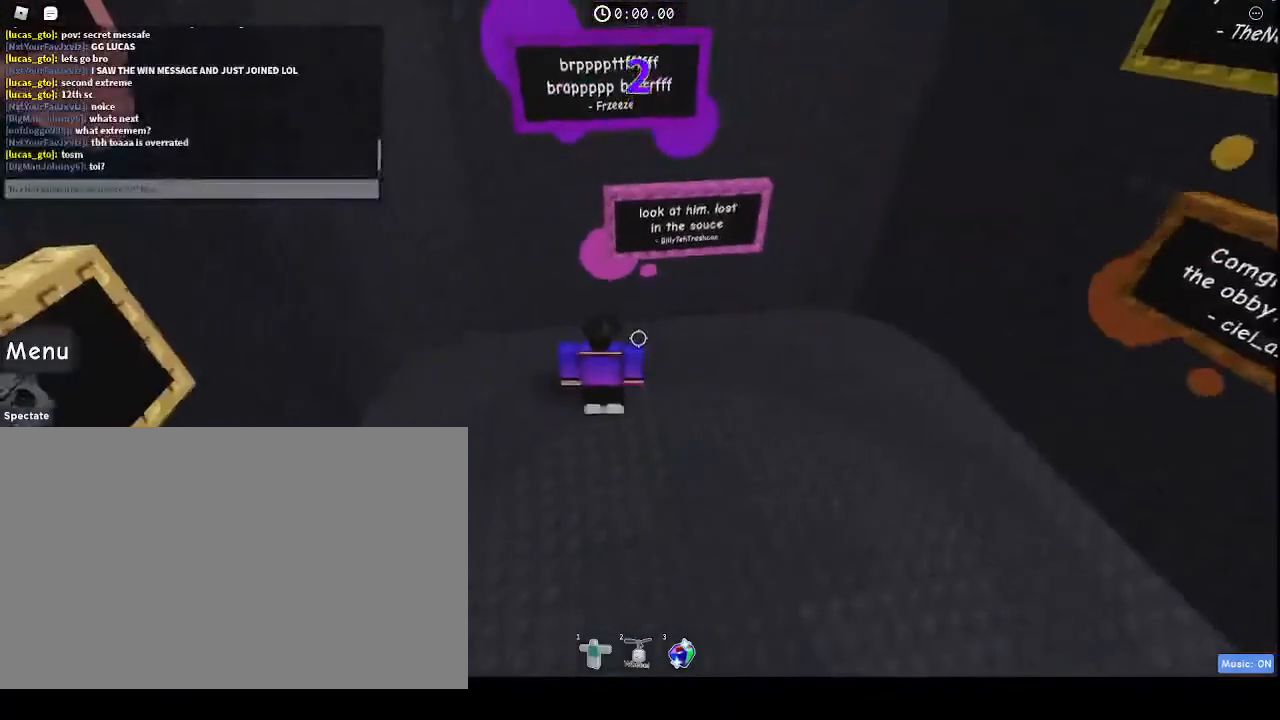
{"keys": [], "mouse": [], "events": []}
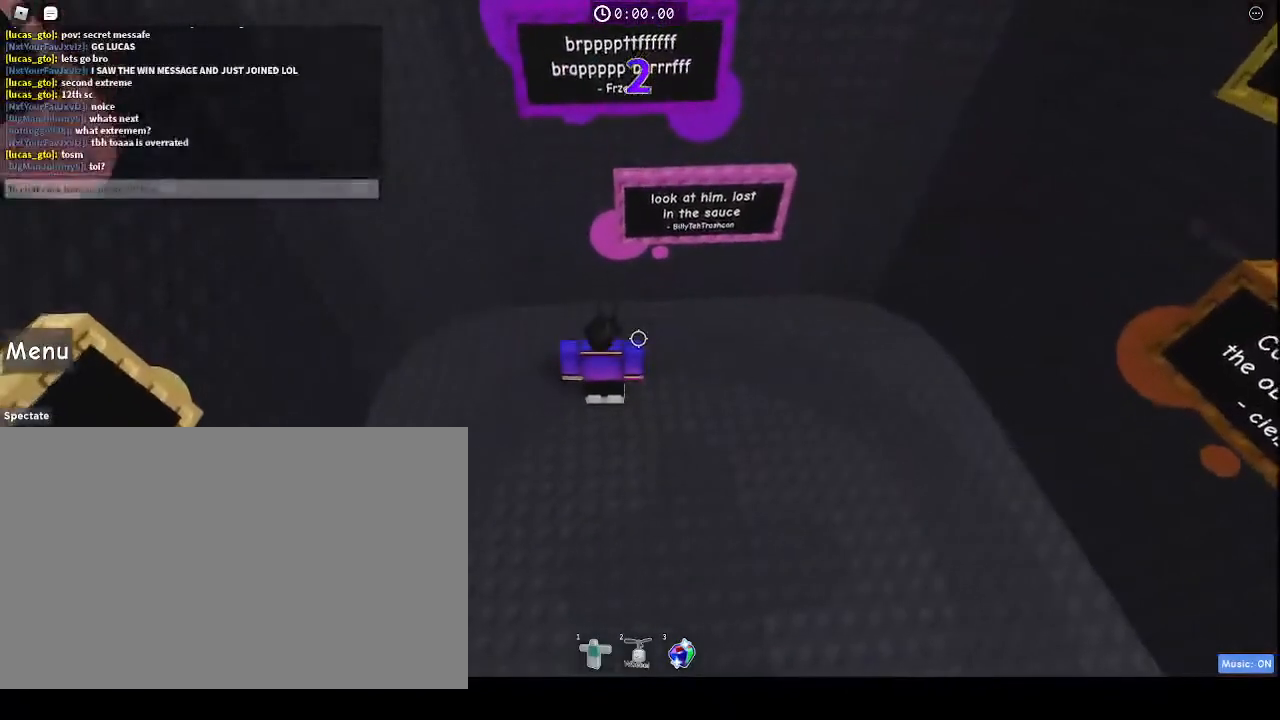
{"keys": [], "mouse": [], "events": []}
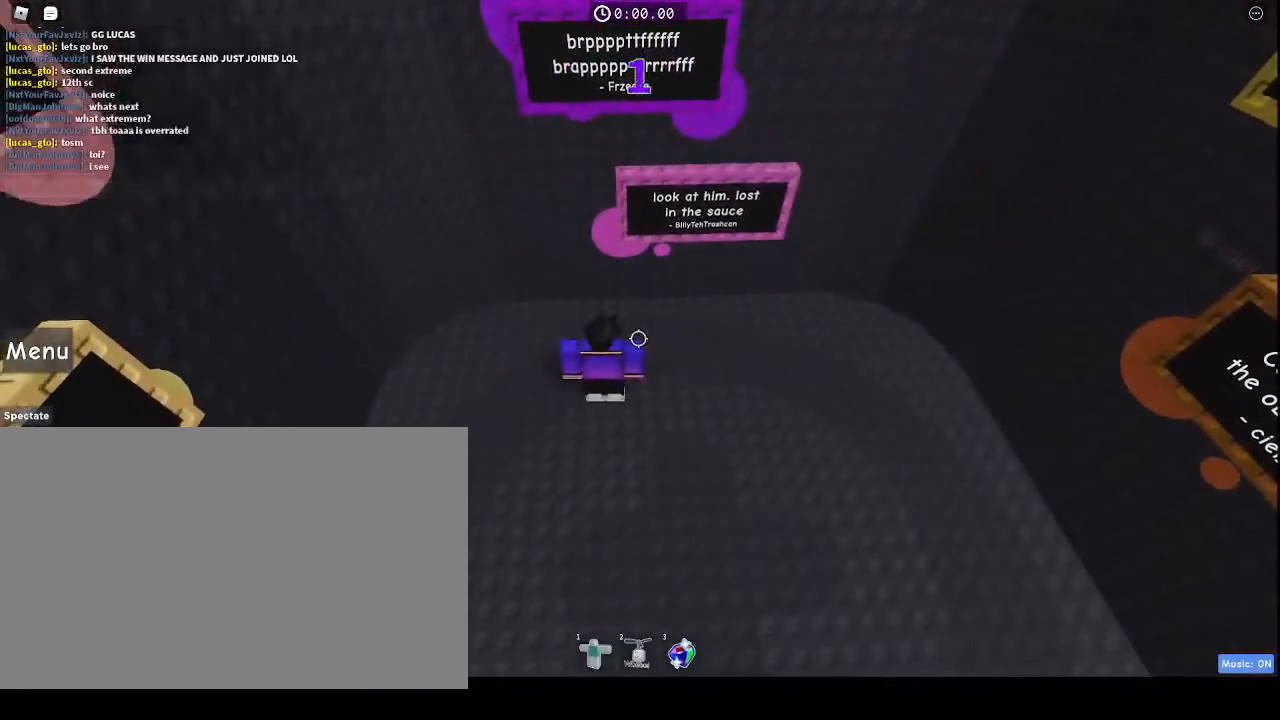
{"keys": [], "mouse": [], "events": []}
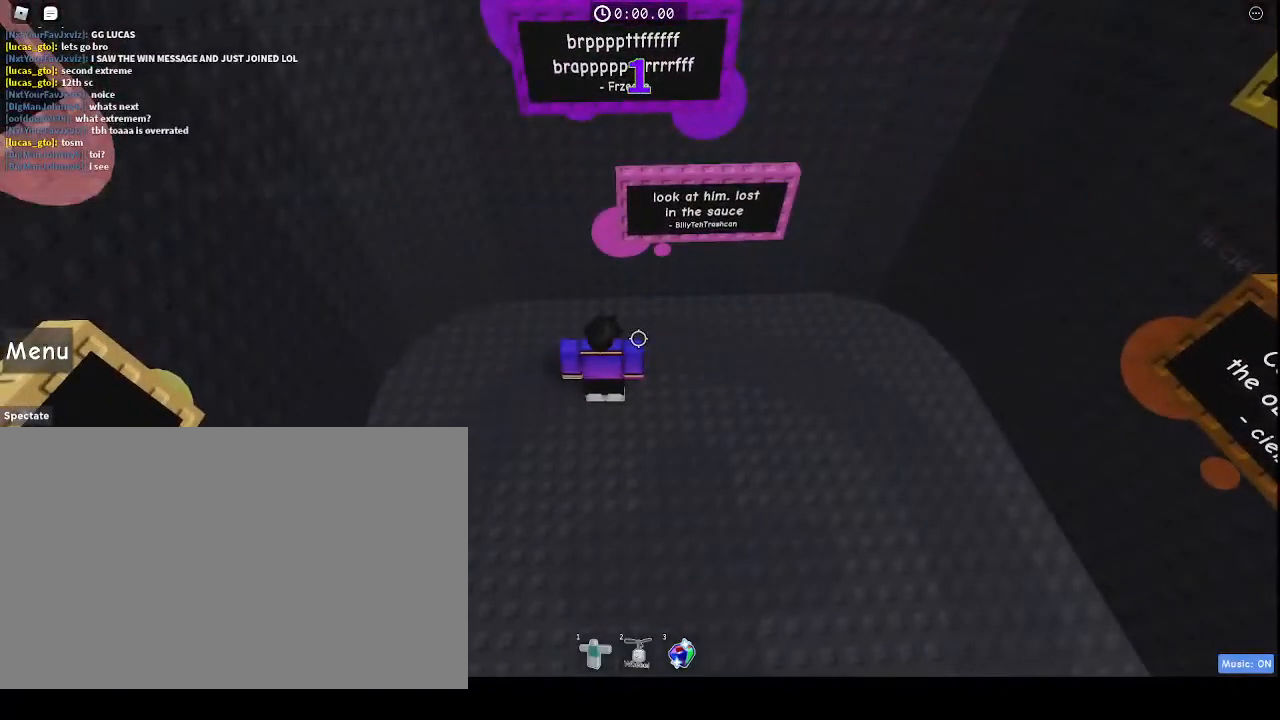
{"keys": [], "mouse": [], "events": []}
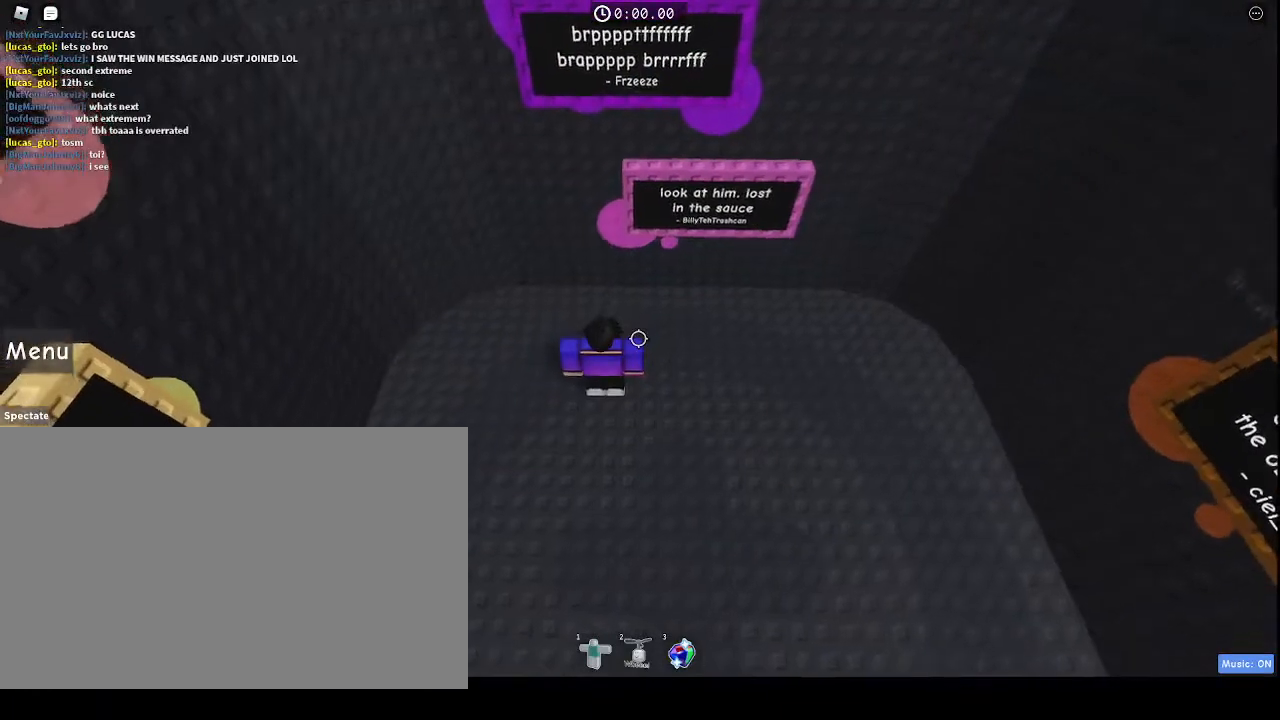
{"keys": [], "mouse": [], "events": []}
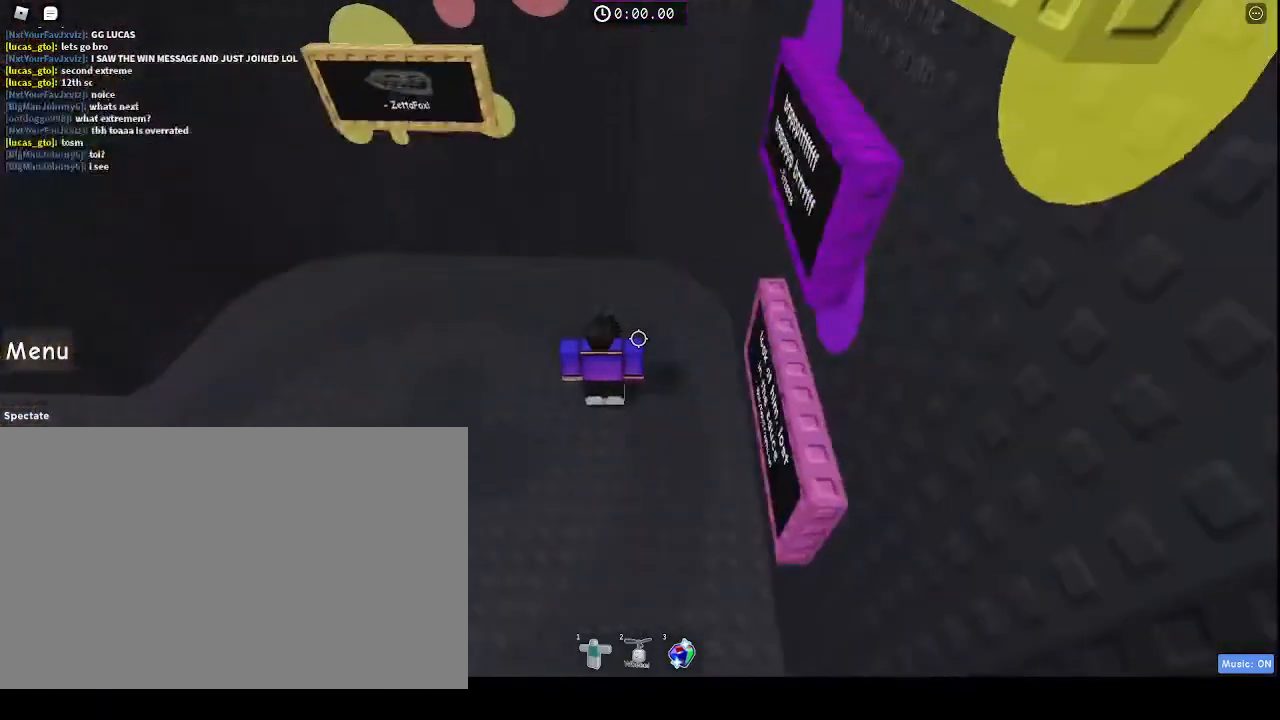
{"keys": [], "mouse": [], "events": []}
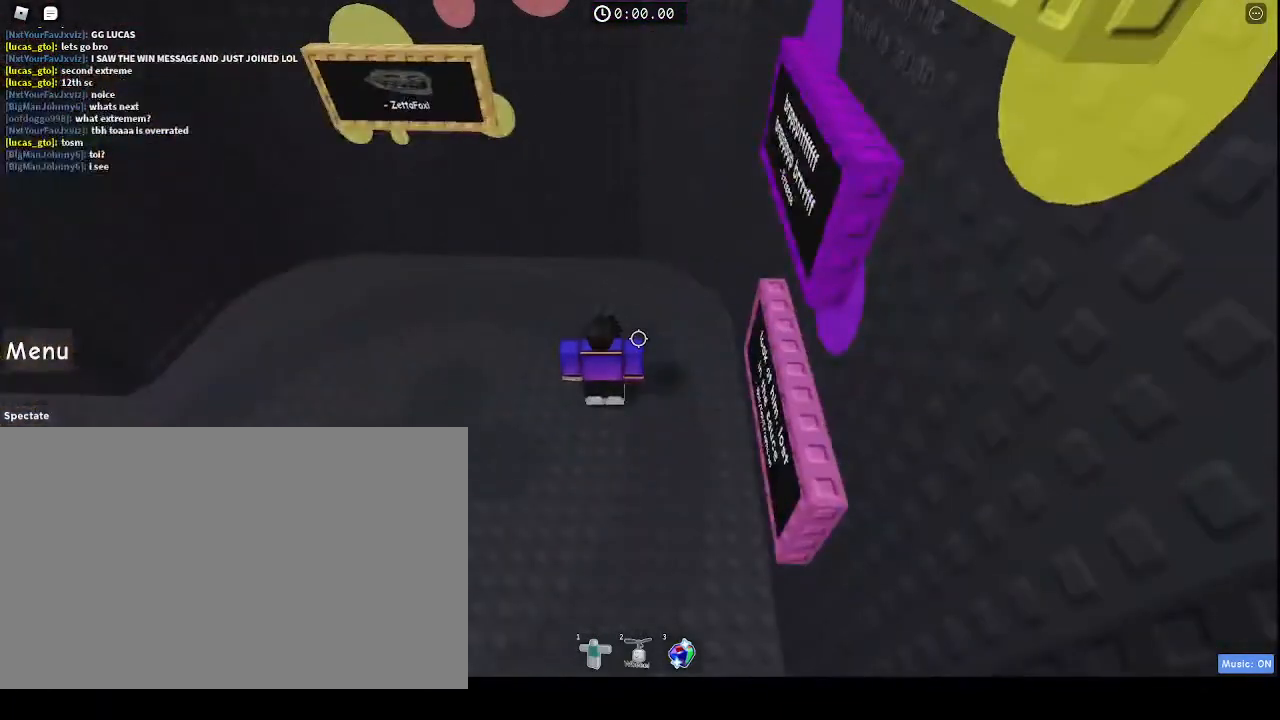
{"keys": [], "mouse": [], "events": []}
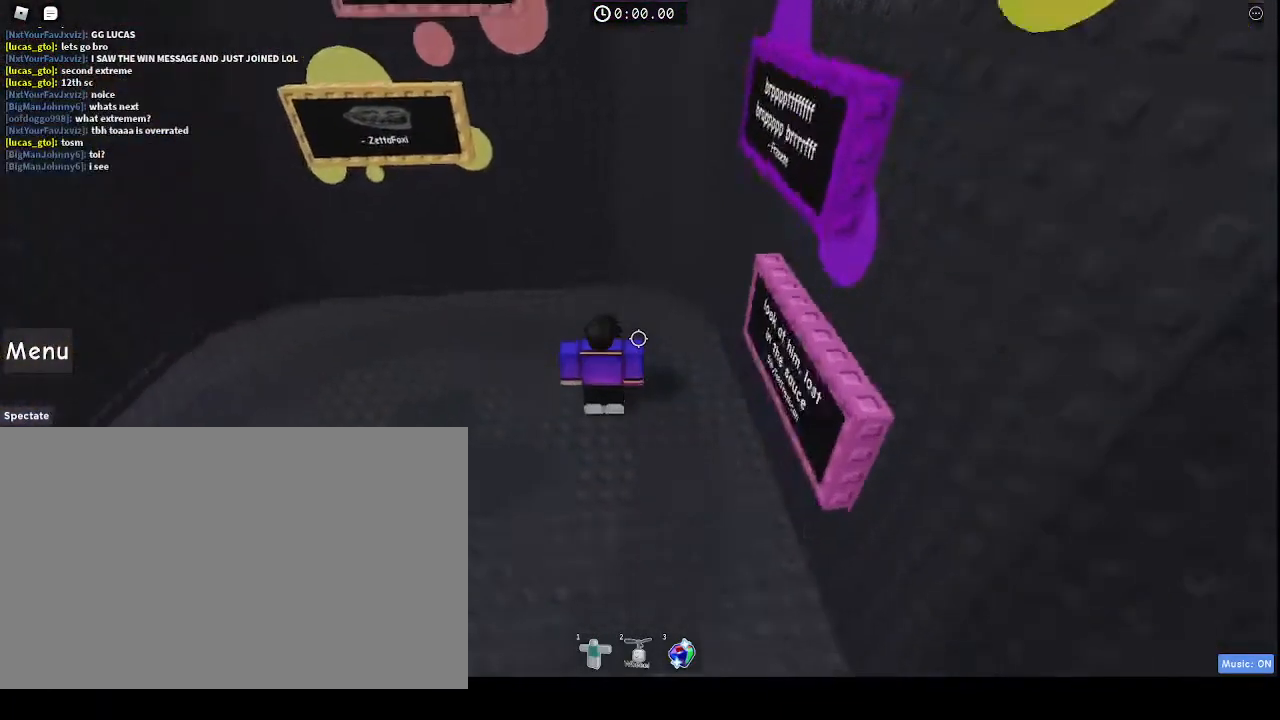
{"keys": [], "mouse": [], "events": []}
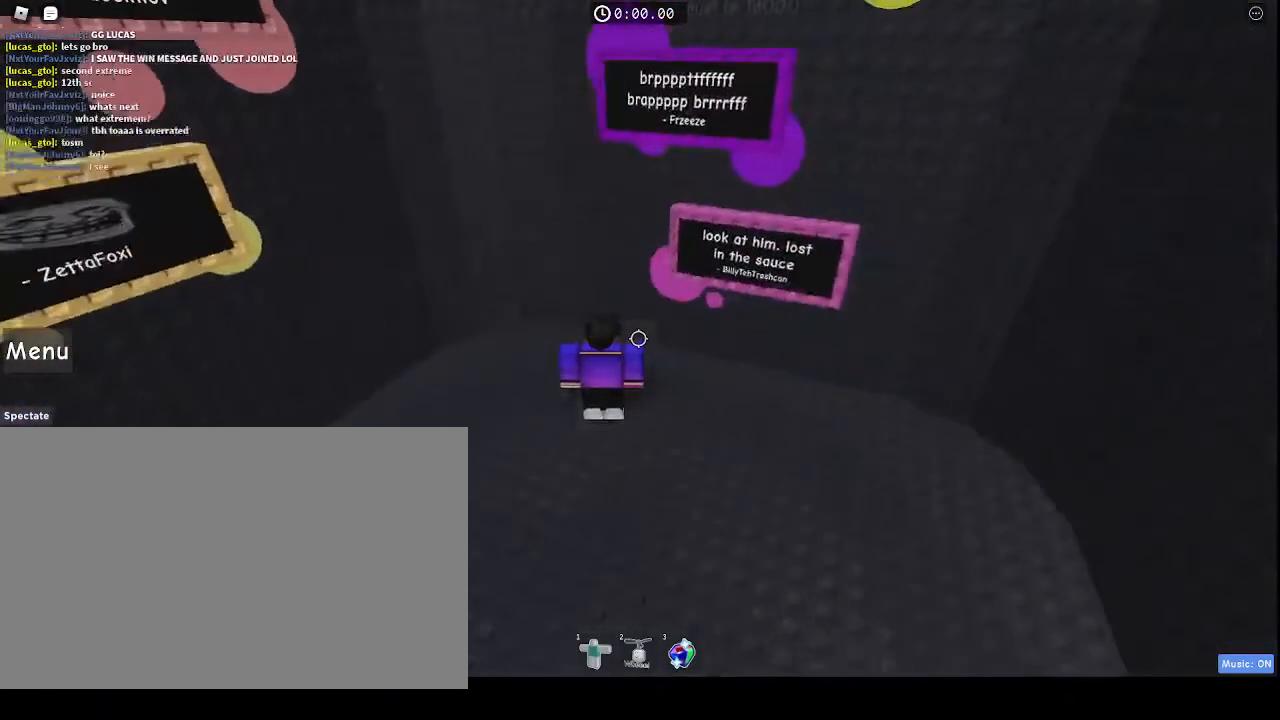
{"keys": [], "mouse": [], "events": [[333, "mouse_wheel", "down"], [433, "mouse_wheel", "up"]]}
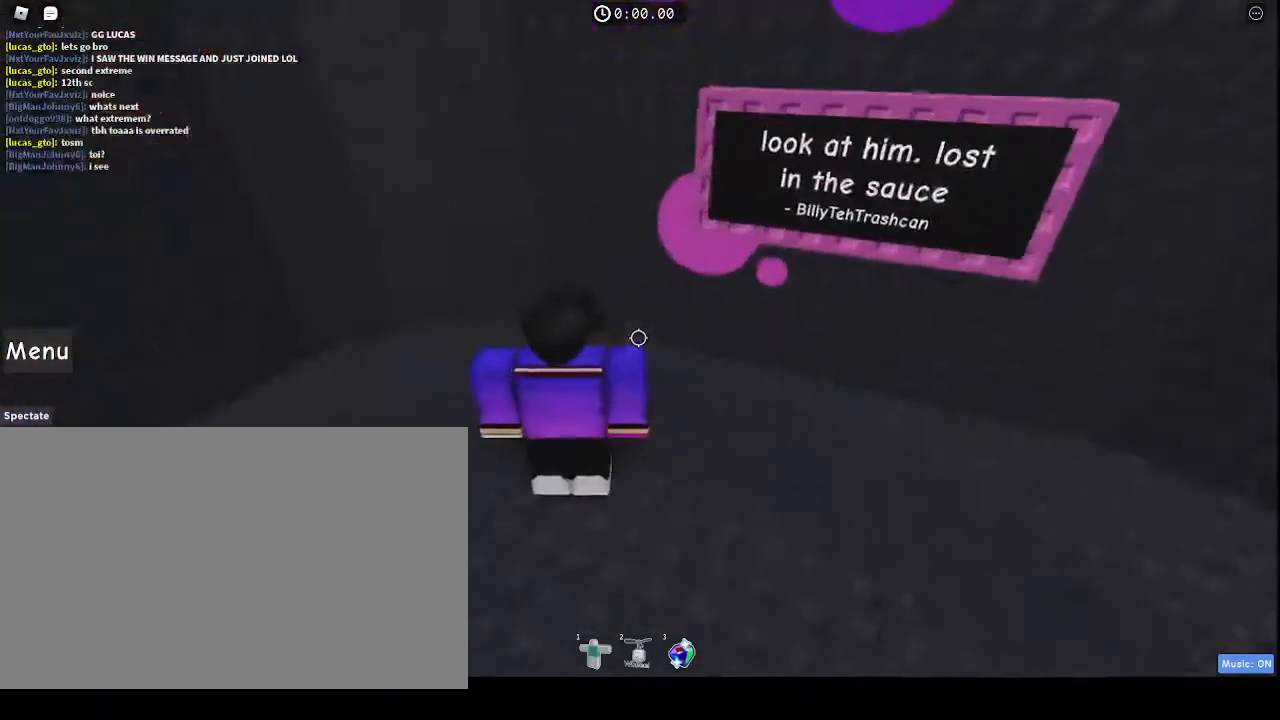
{"keys": [], "mouse": [], "events": []}
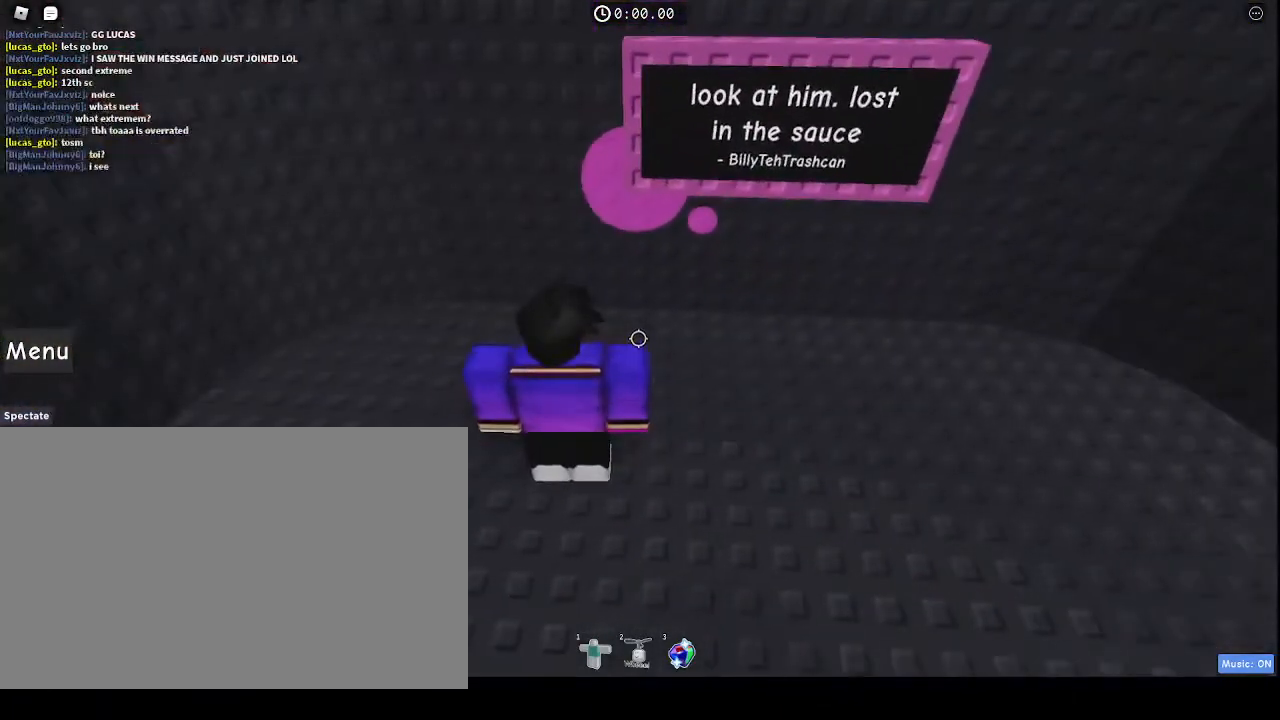
{"keys": [], "mouse": [], "events": []}
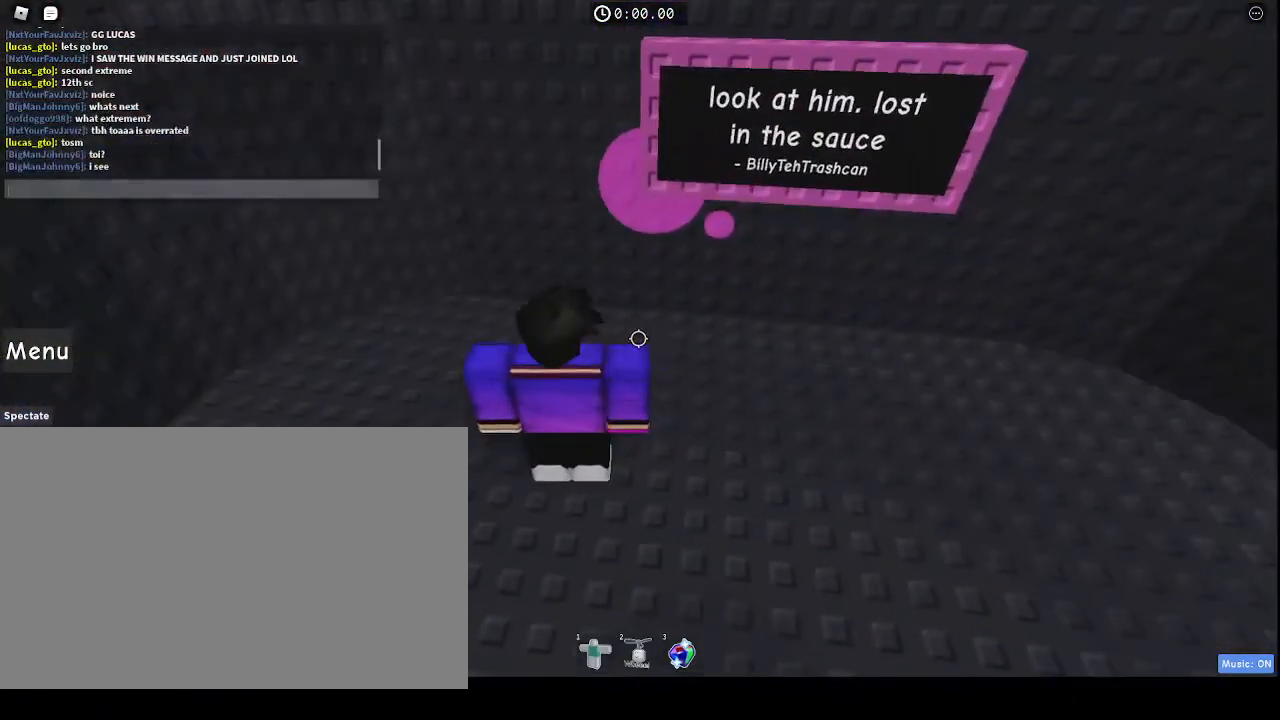
{"keys": ["e"], "mouse": [], "events": [[467, "e", "down"]]}
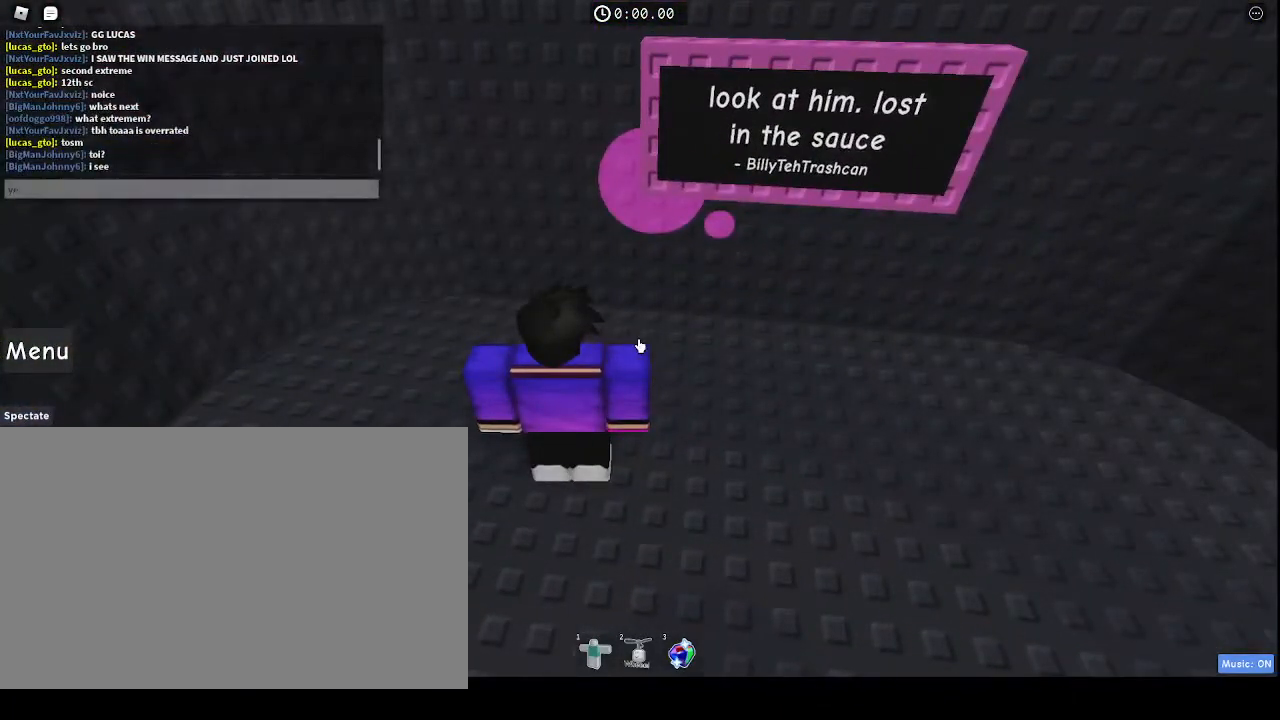
{"keys": [], "mouse": [], "events": [[33, "e", "up"], [133, "s", "down"], [167, "s", "up"], [233, "space", "down"], [333, "space", "up"]]}
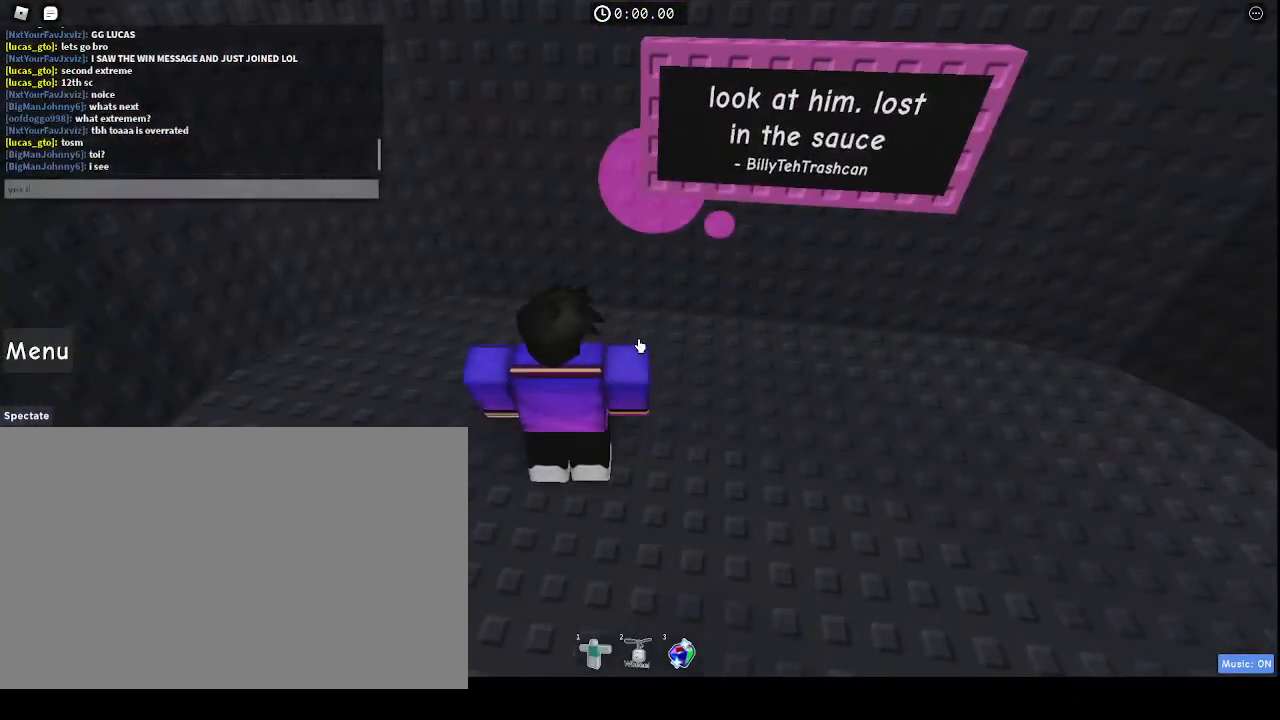
{"keys": [], "mouse": [], "events": [[33, "t", "down"], [67, "t", "up"]]}
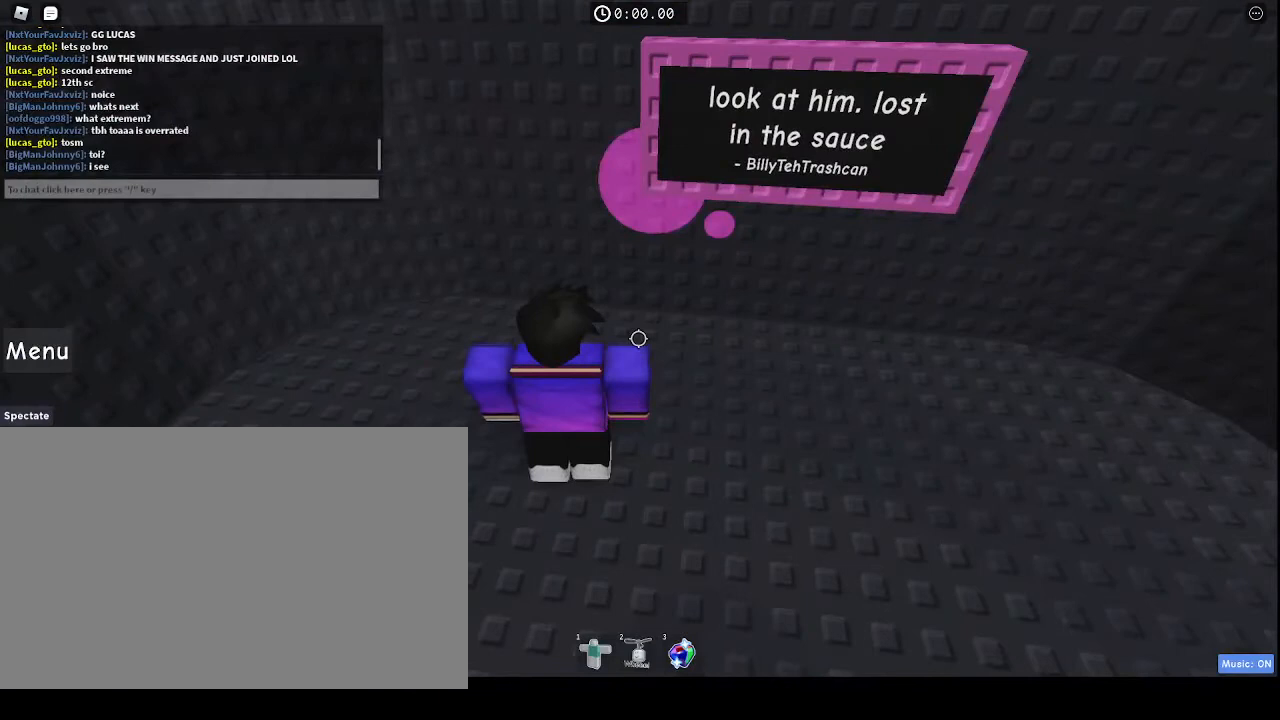
{"keys": [], "mouse": [], "events": []}
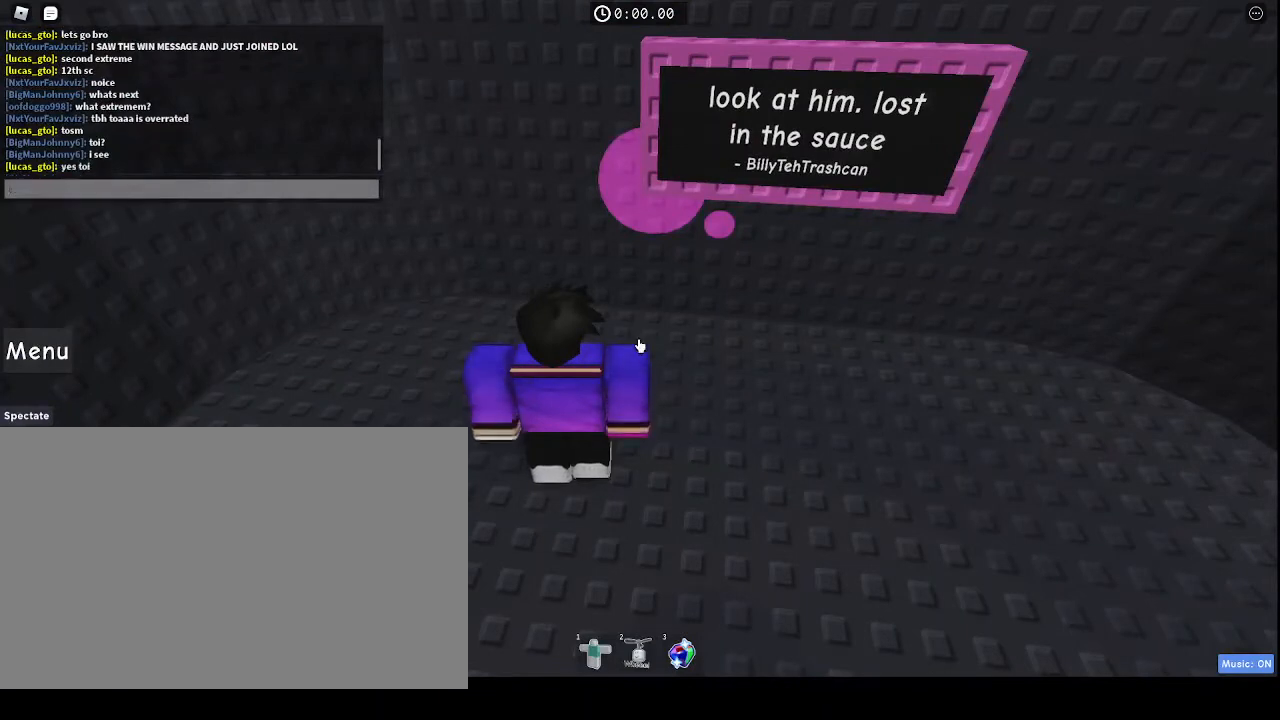
{"keys": [], "mouse": [], "events": [[233, "space", "down"], [300, "g", "down"], [333, "g", "up"], [333, "space", "up"]]}
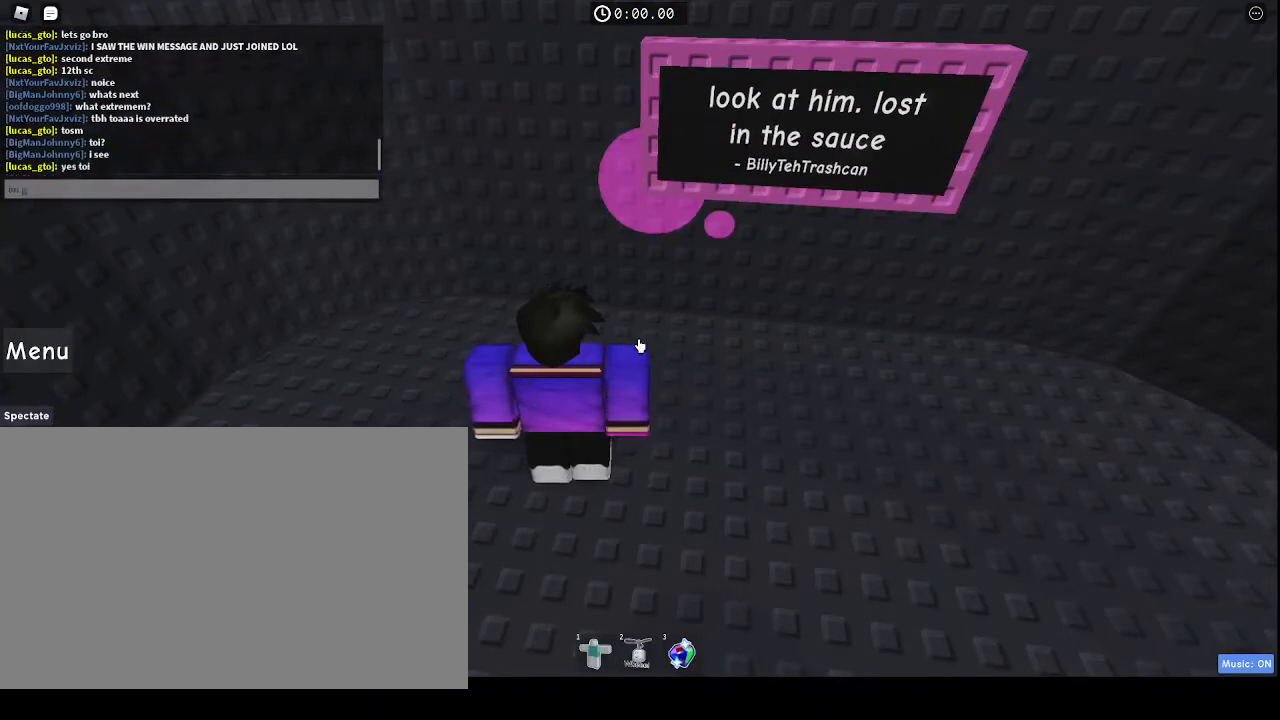
{"keys": [], "mouse": [], "events": [[267, "d", "down"], [300, "d", "up"]]}
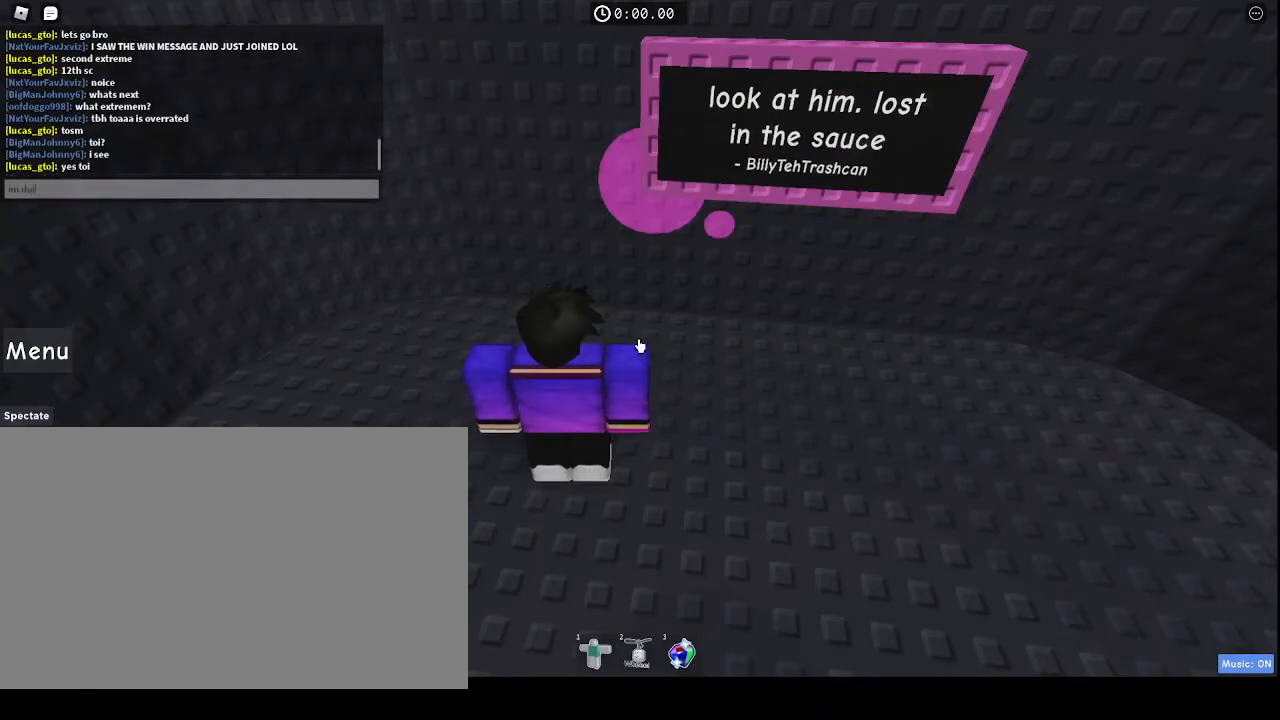
{"keys": [], "mouse": [], "events": [[167, "g", "down"], [233, "g", "up"], [267, "space", "down"], [333, "t", "down"], [367, "space", "up"], [433, "t", "up"]]}
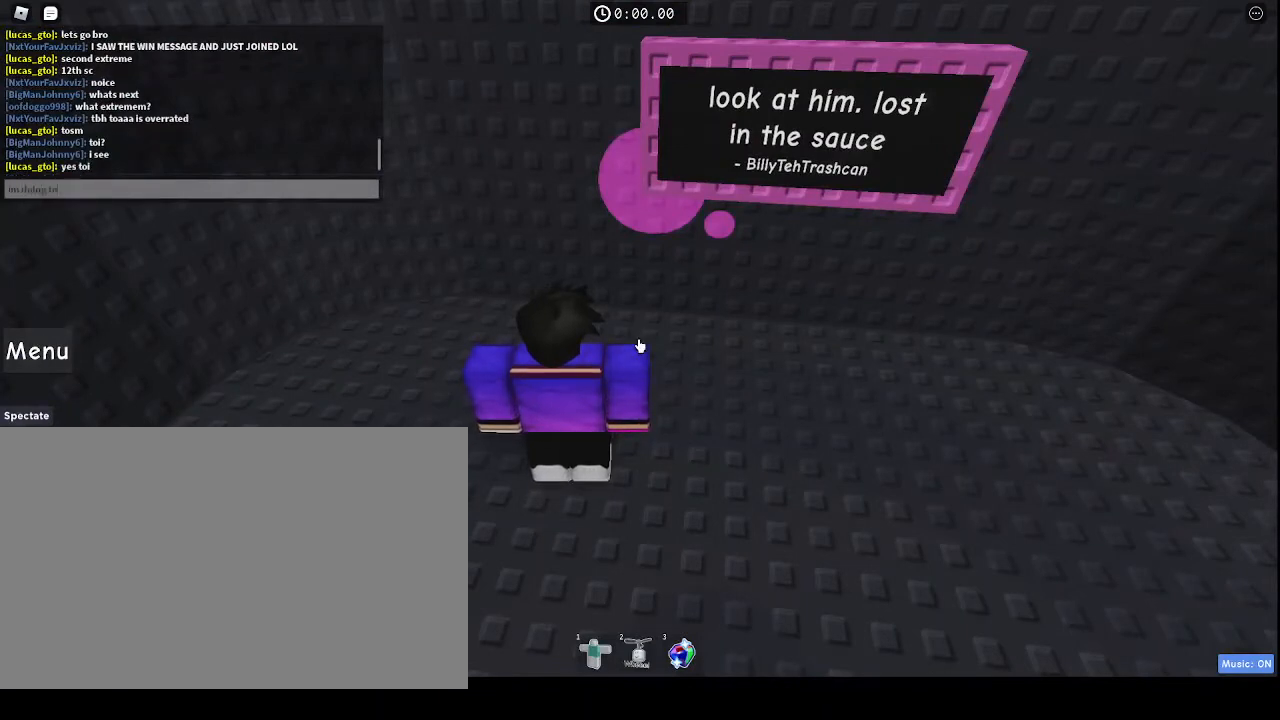
{"keys": [], "mouse": [], "events": []}
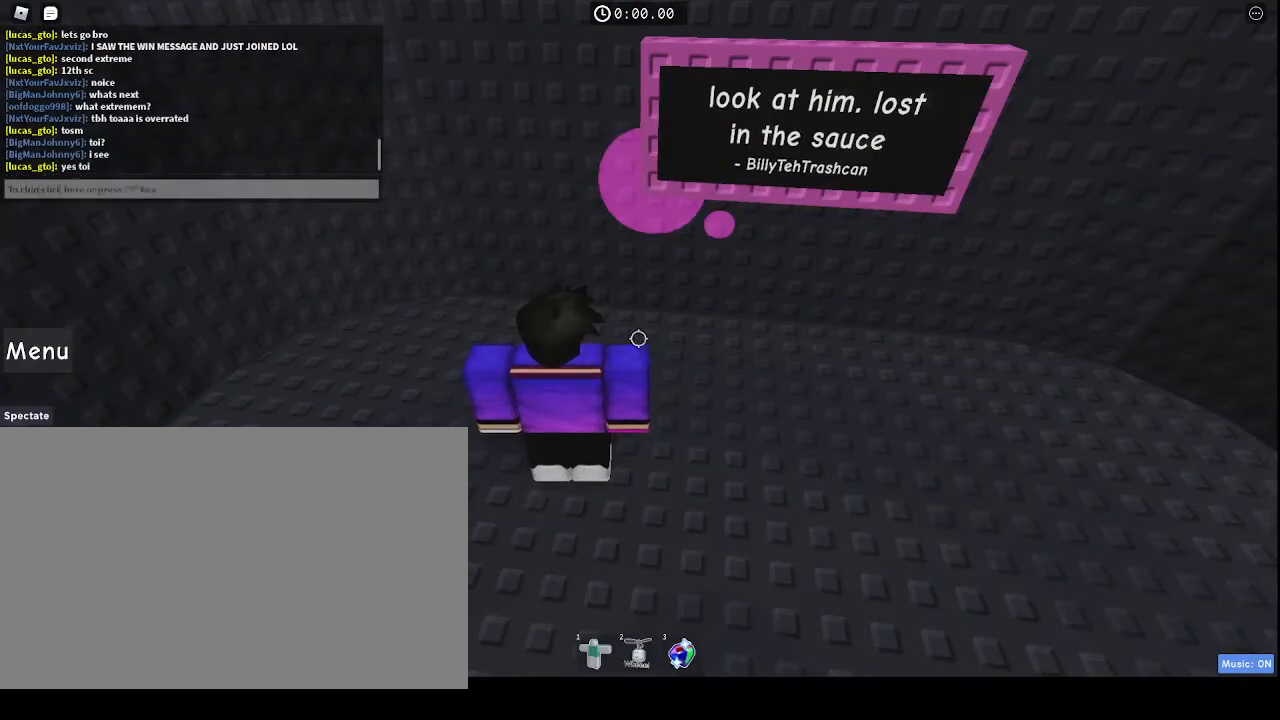
{"keys": [], "mouse": [], "events": []}
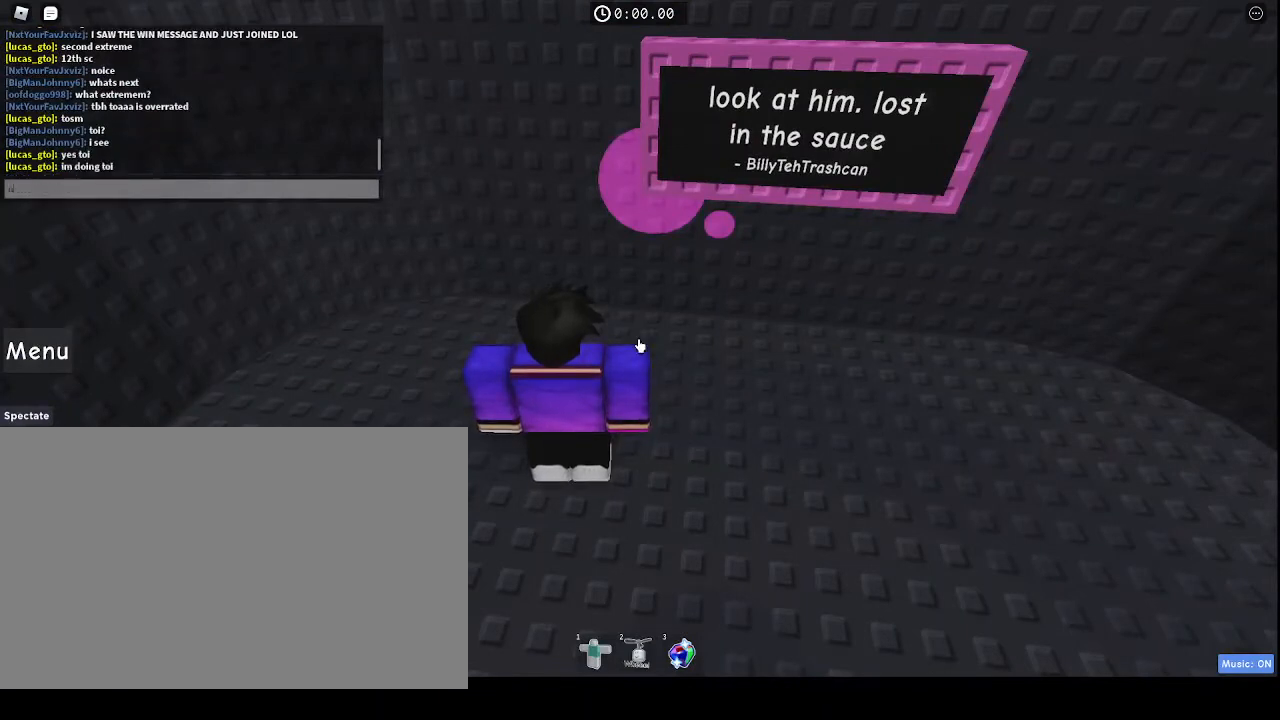
{"keys": [], "mouse": [], "events": [[33, "e", "down"], [133, "e", "up"]]}
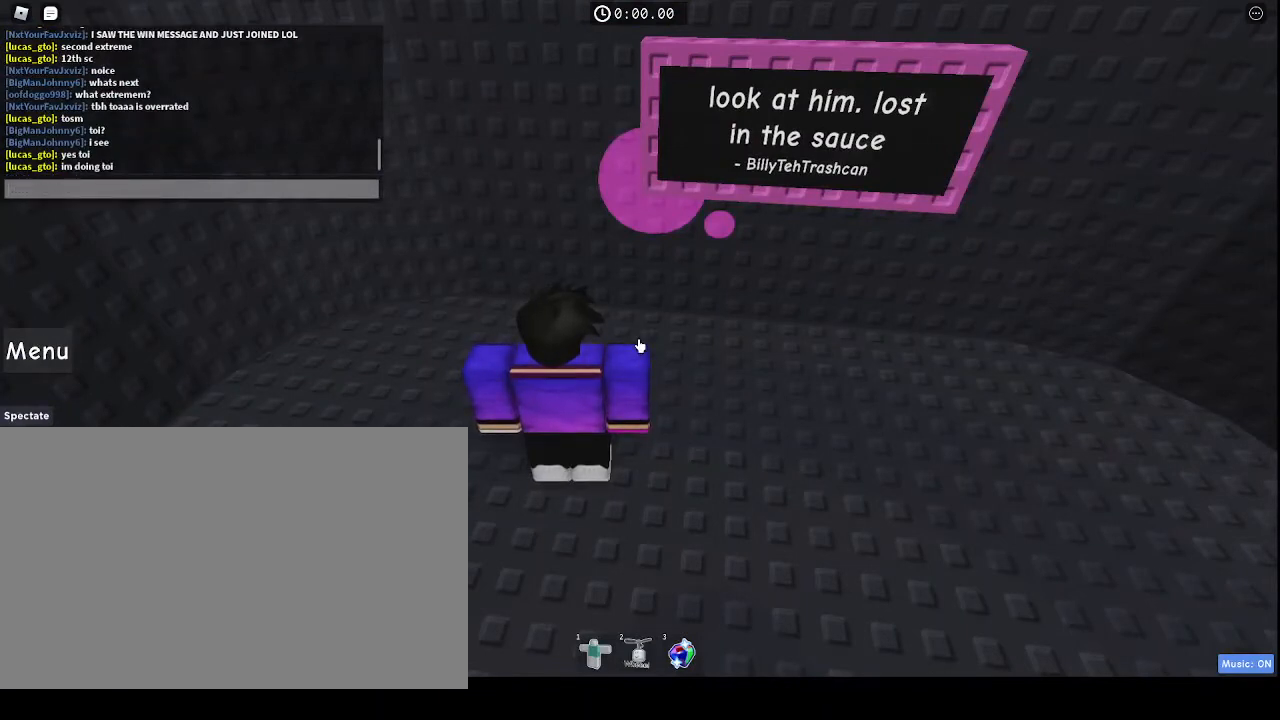
{"keys": [], "mouse": [], "events": []}